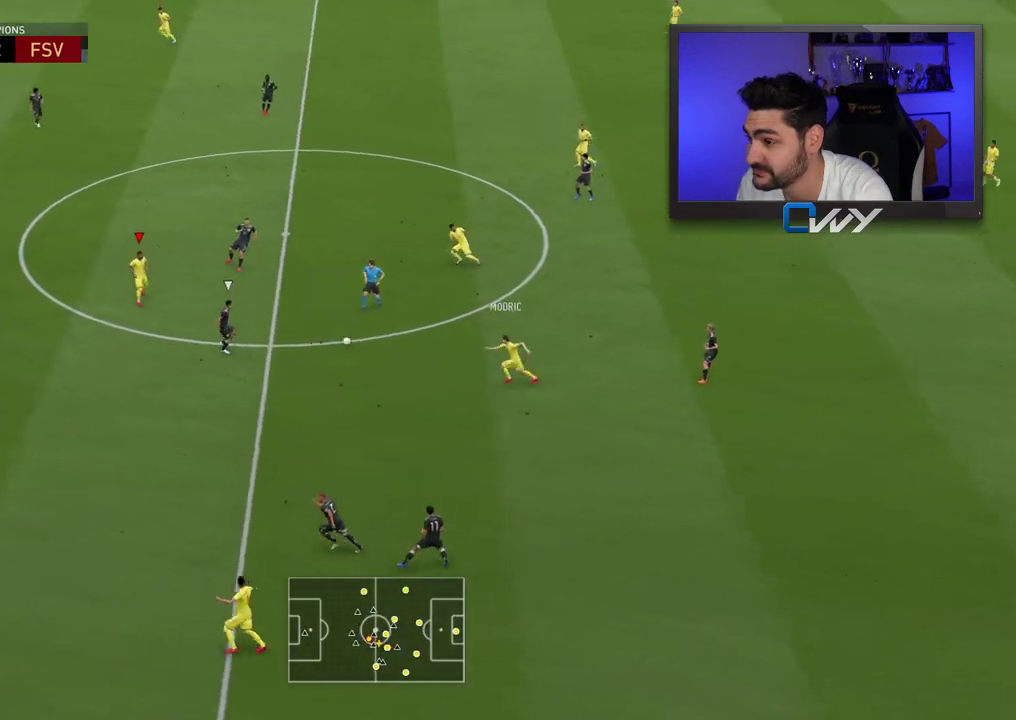
Gameplay with a controller (PlayStation layout); each line is a JSON object with the inputs held at the frame after it. "events" lists button and stick changes between this image and that frame as [ms after this image, input, new state], when the widget could be followed in between.
{"buttons": [], "left_stick": "down-left", "right_stick": "center", "events": [[33, "left_stick", "down-right"], [483, "left_stick", "down-left"]]}
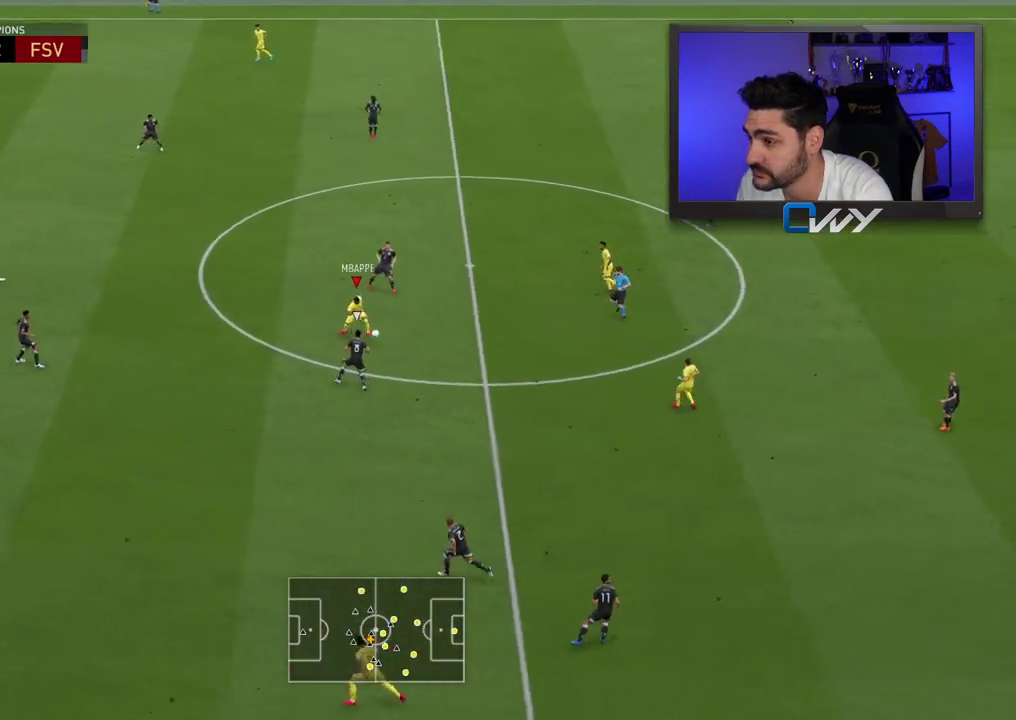
{"buttons": ["L3"], "left_stick": "down-left", "right_stick": "center", "events": [[100, "left_stick", "down"], [167, "L3", "down"], [250, "TRIANGLE", "down"], [250, "left_stick", "down-left"], [500, "TRIANGLE", "up"]]}
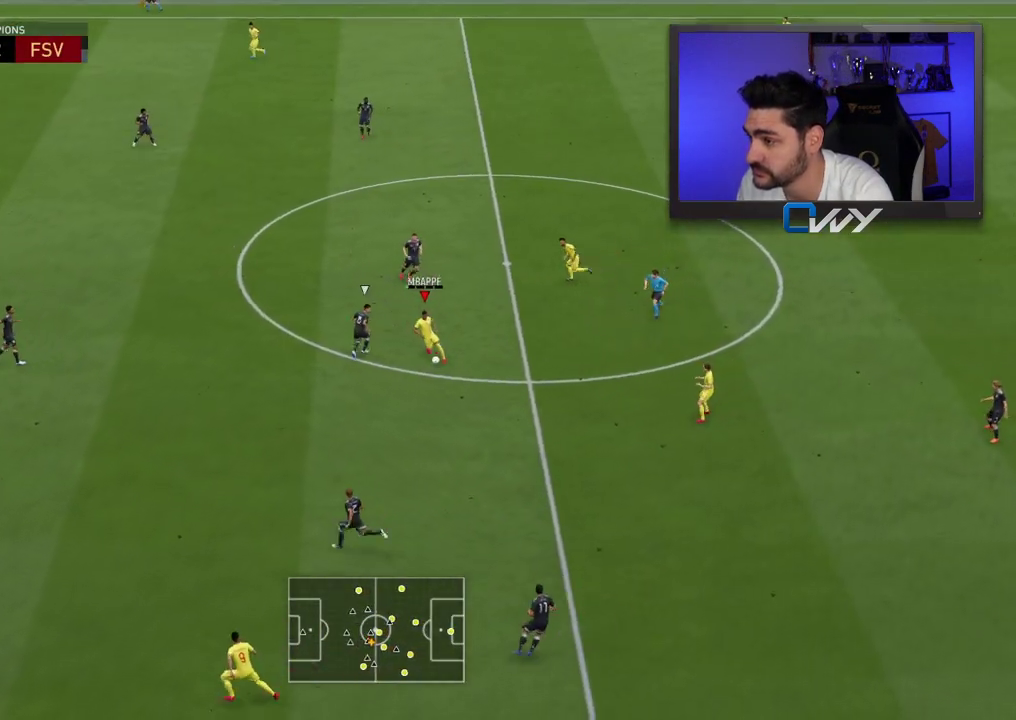
{"buttons": [], "left_stick": "center", "right_stick": "center", "events": [[317, "L3", "up"], [417, "left_stick", "center"]]}
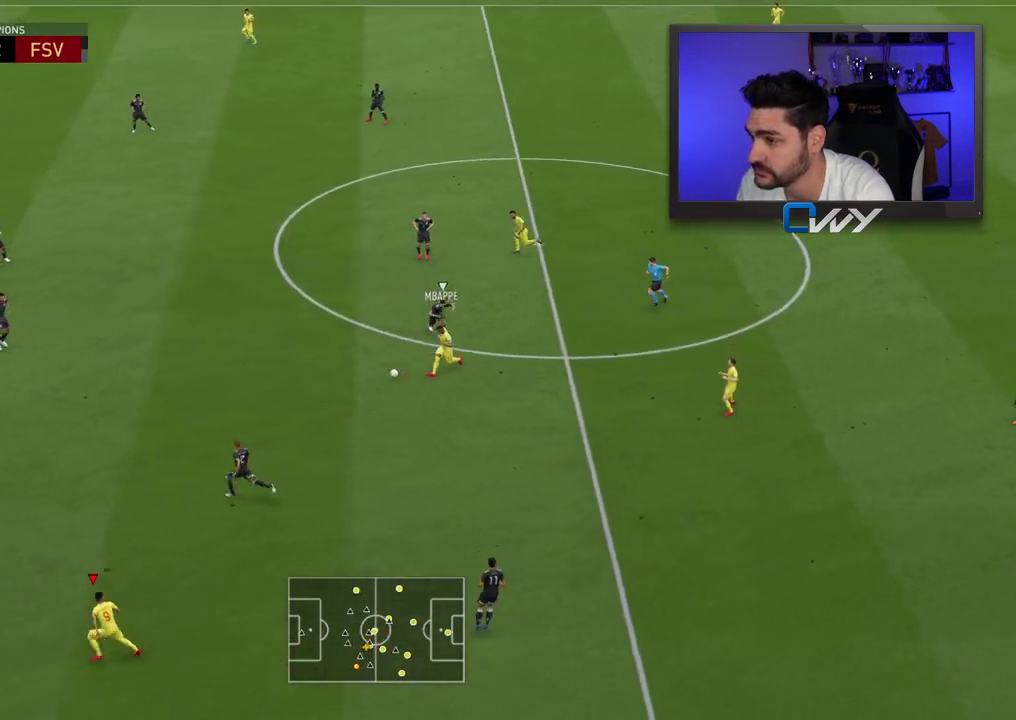
{"buttons": ["R2"], "left_stick": "left", "right_stick": "center", "events": [[133, "left_stick", "left"], [183, "R2", "down"]]}
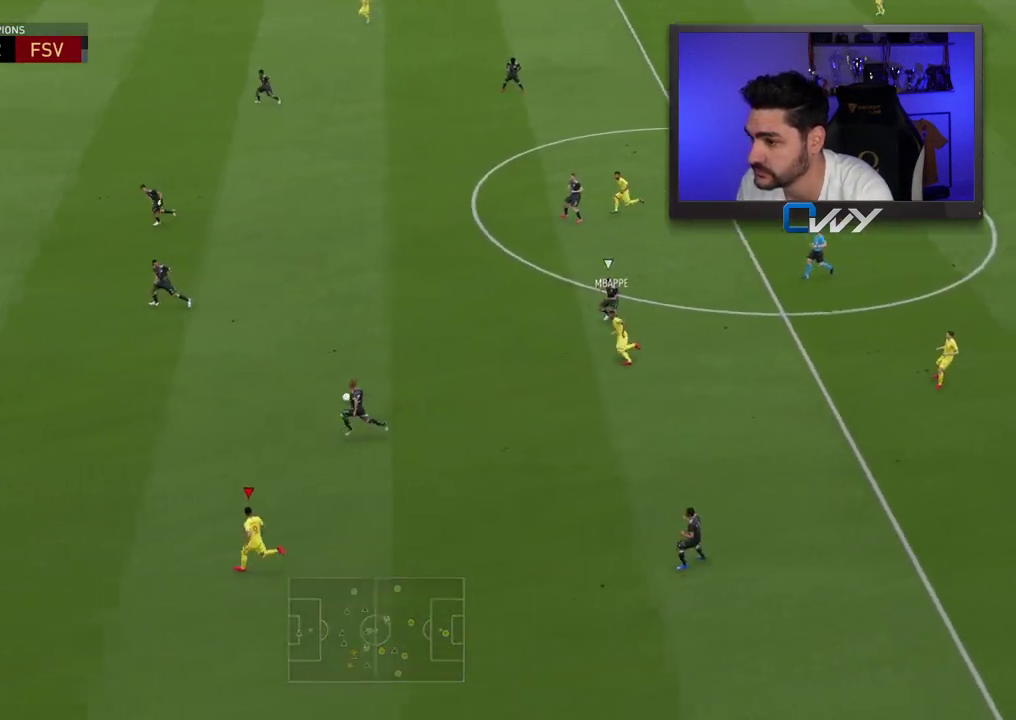
{"buttons": ["R2"], "left_stick": "left", "right_stick": "center", "events": []}
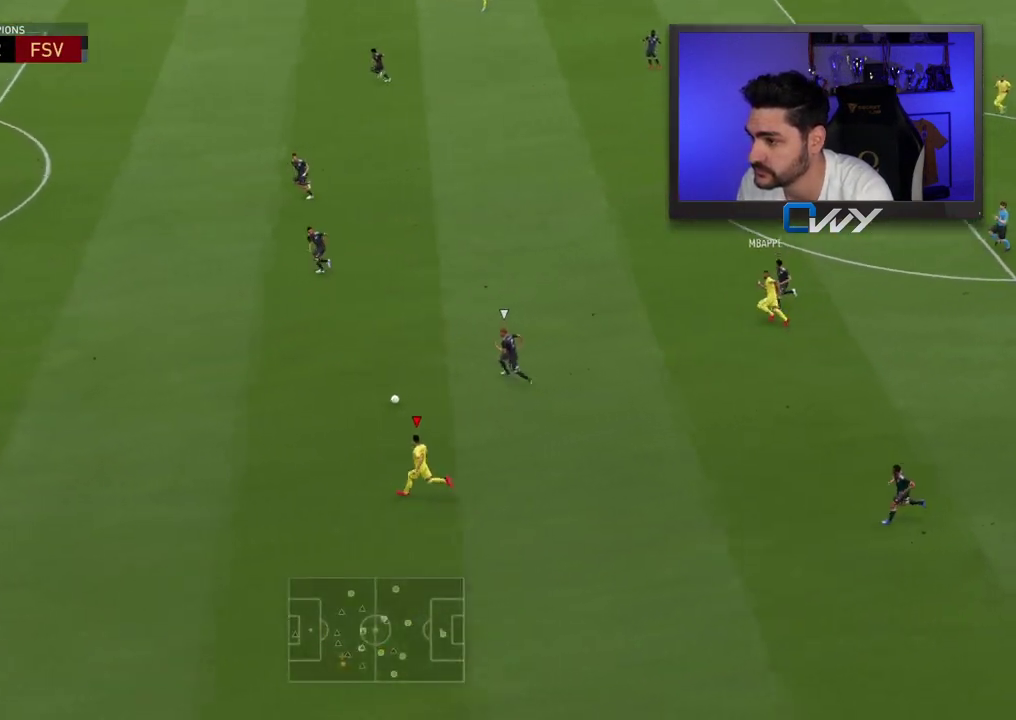
{"buttons": ["R2"], "left_stick": "left", "right_stick": "center", "events": []}
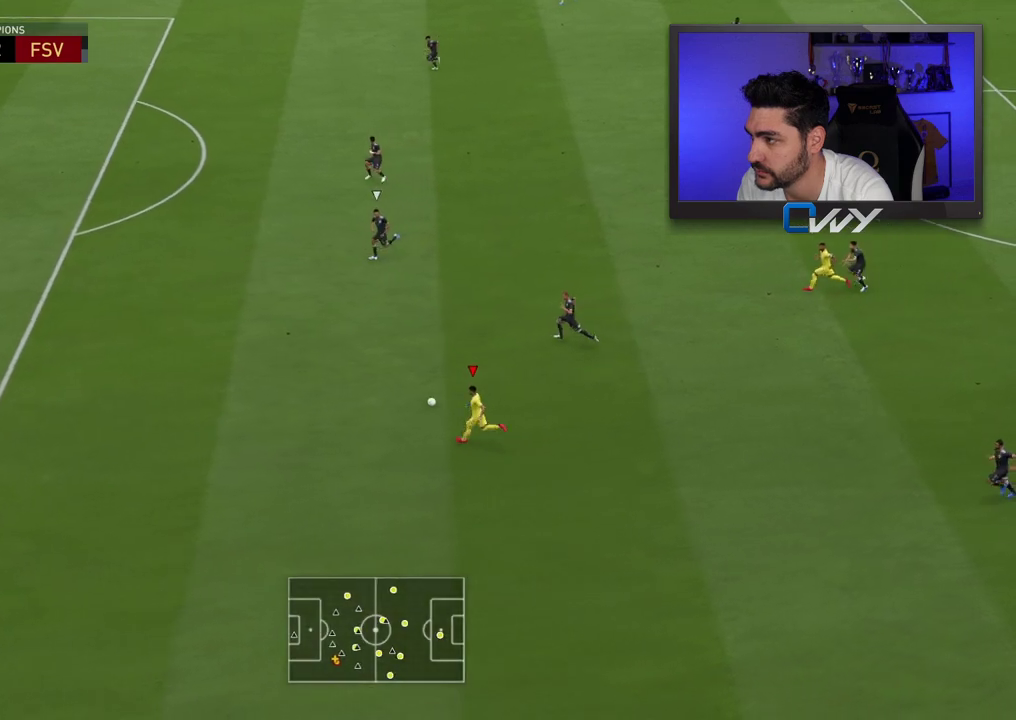
{"buttons": ["R2", "L3"], "left_stick": "left", "right_stick": "center", "events": [[100, "L3", "down"]]}
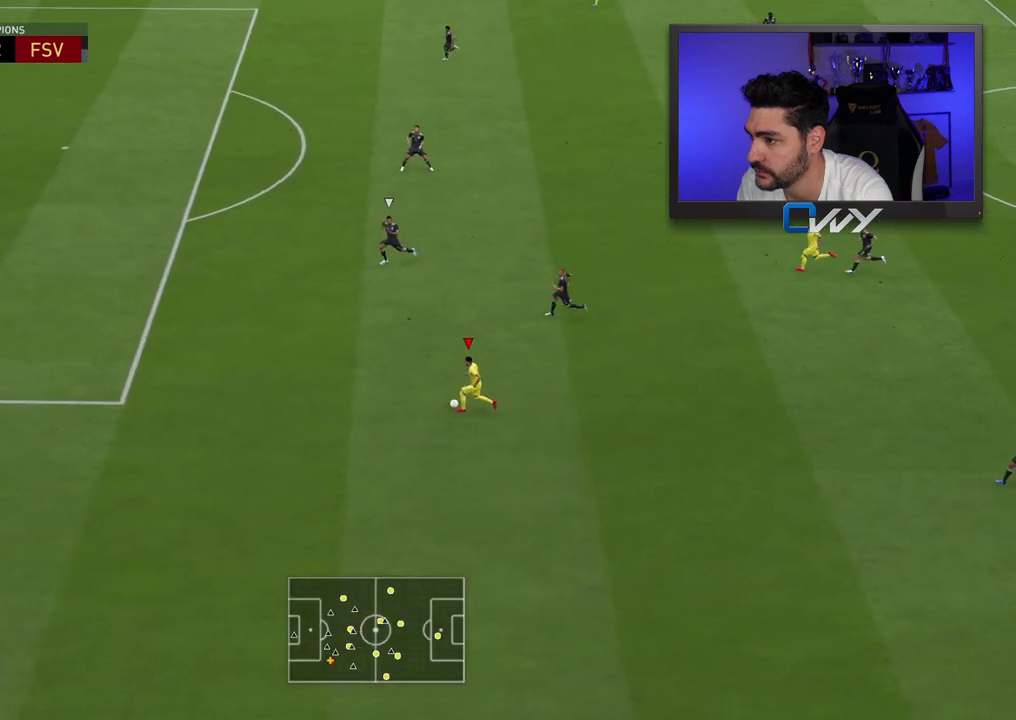
{"buttons": ["L3"], "left_stick": "left", "right_stick": "down", "events": [[283, "R2", "up"], [483, "right_stick", "down"]]}
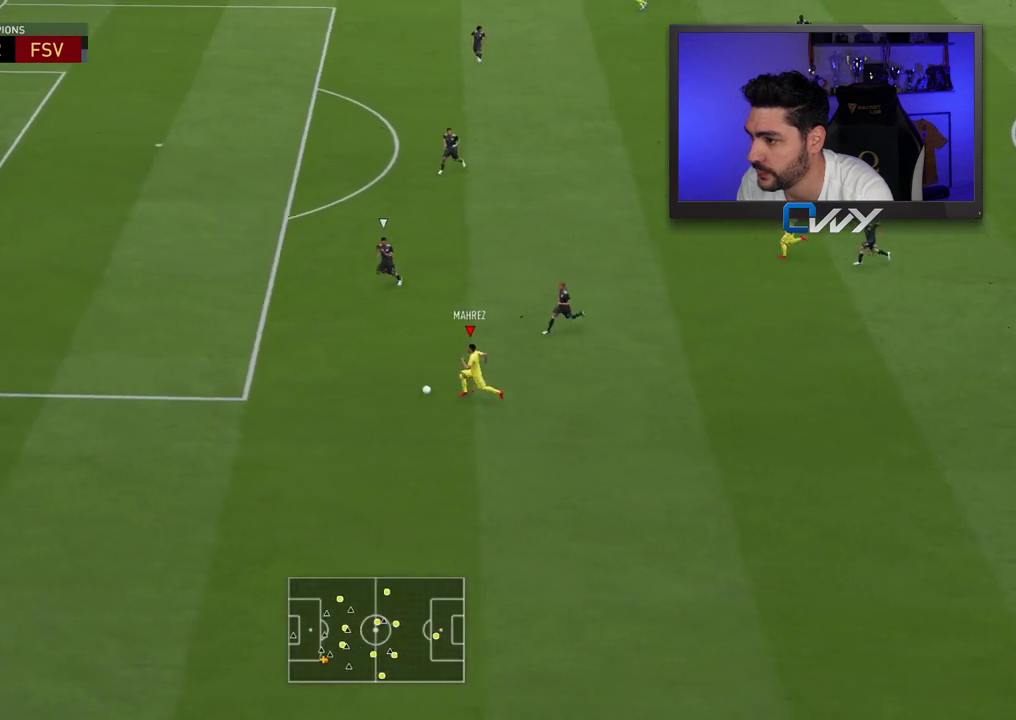
{"buttons": ["L3"], "left_stick": "left", "right_stick": "down", "events": []}
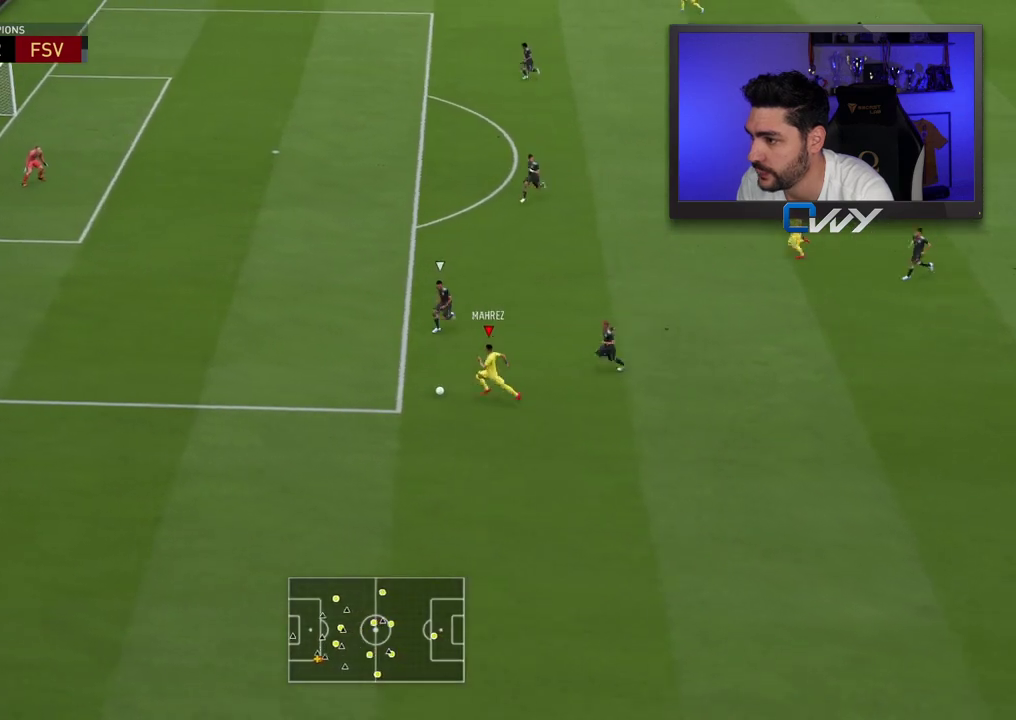
{"buttons": [], "left_stick": "up-right", "right_stick": "center", "events": [[133, "right_stick", "center"], [233, "L3", "up"], [233, "left_stick", "up-right"]]}
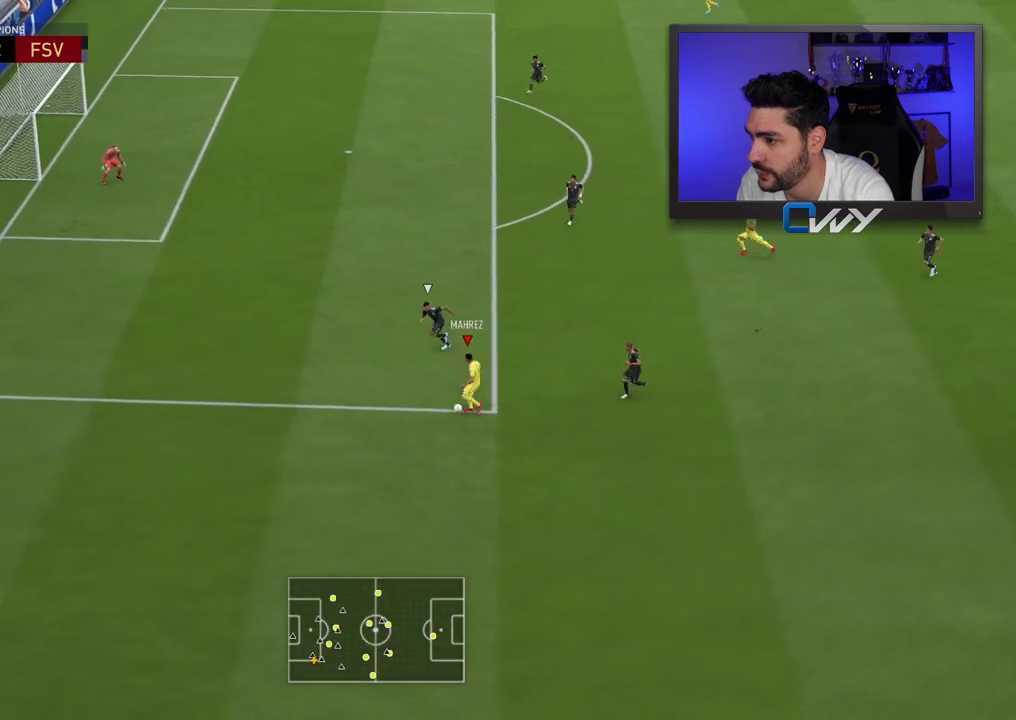
{"buttons": ["CROSS", "L3"], "left_stick": "up", "right_stick": "center", "events": [[17, "left_stick", "up"], [350, "CROSS", "down"], [467, "L3", "down"]]}
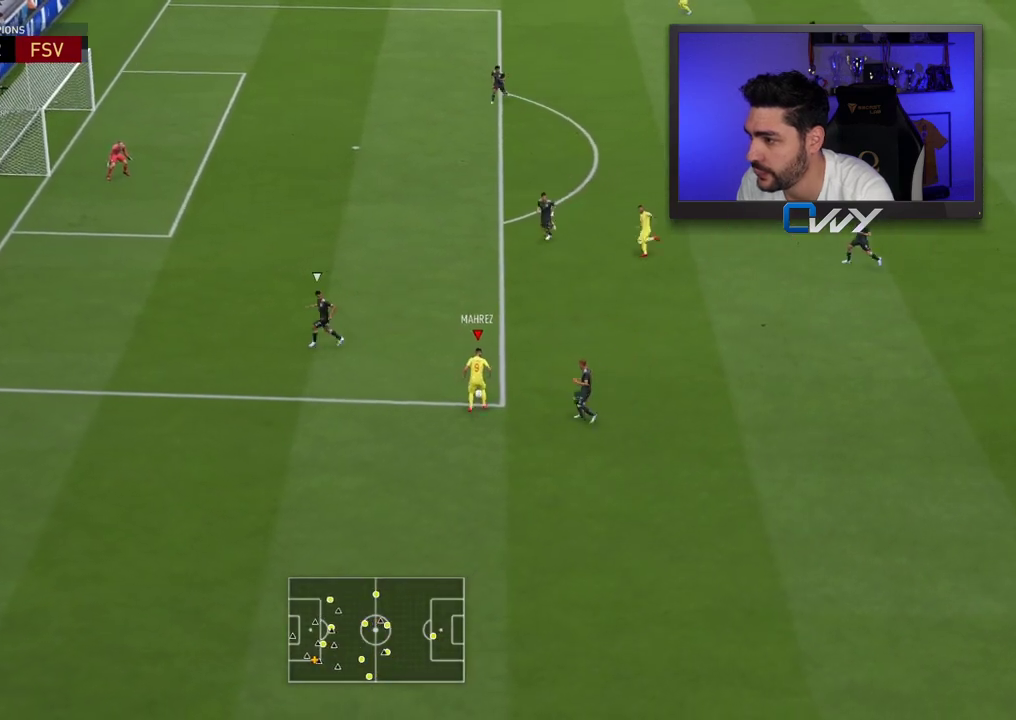
{"buttons": [], "left_stick": "up", "right_stick": "center", "events": [[50, "CROSS", "up"], [383, "L3", "up"]]}
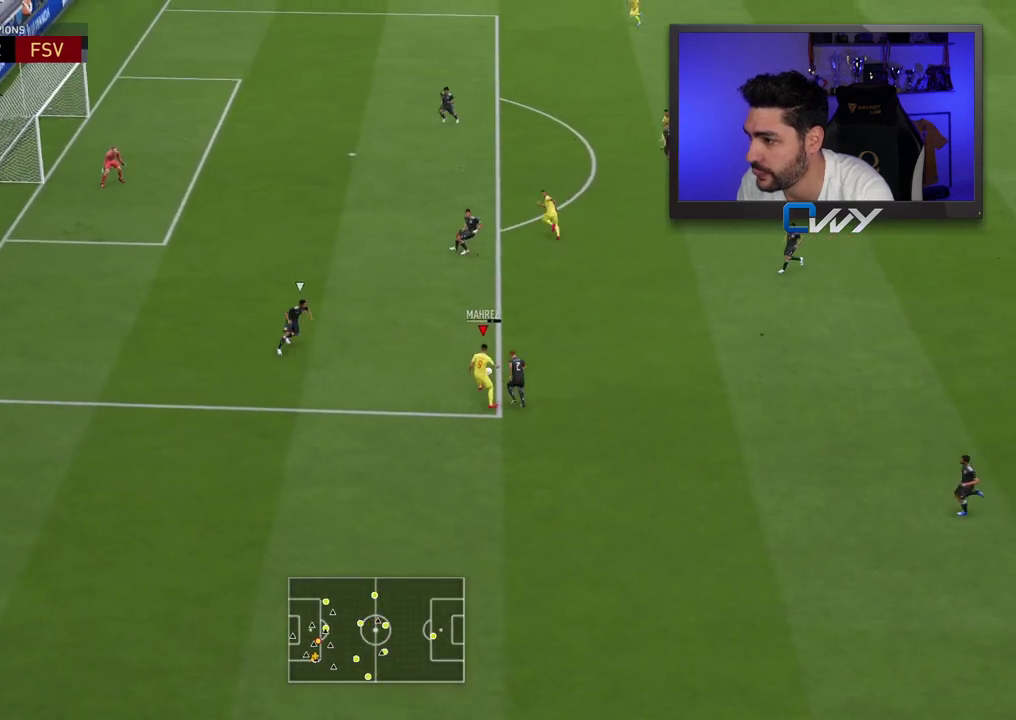
{"buttons": [], "left_stick": "up-right", "right_stick": "center", "events": [[417, "left_stick", "up-right"]]}
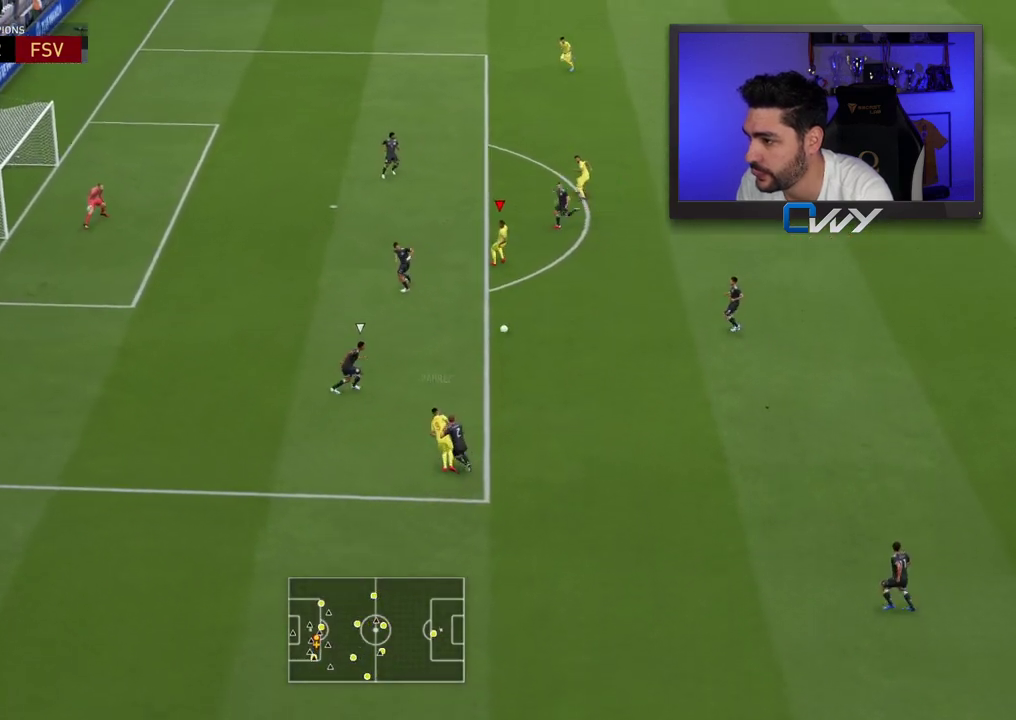
{"buttons": [], "left_stick": "up-right", "right_stick": "center", "events": []}
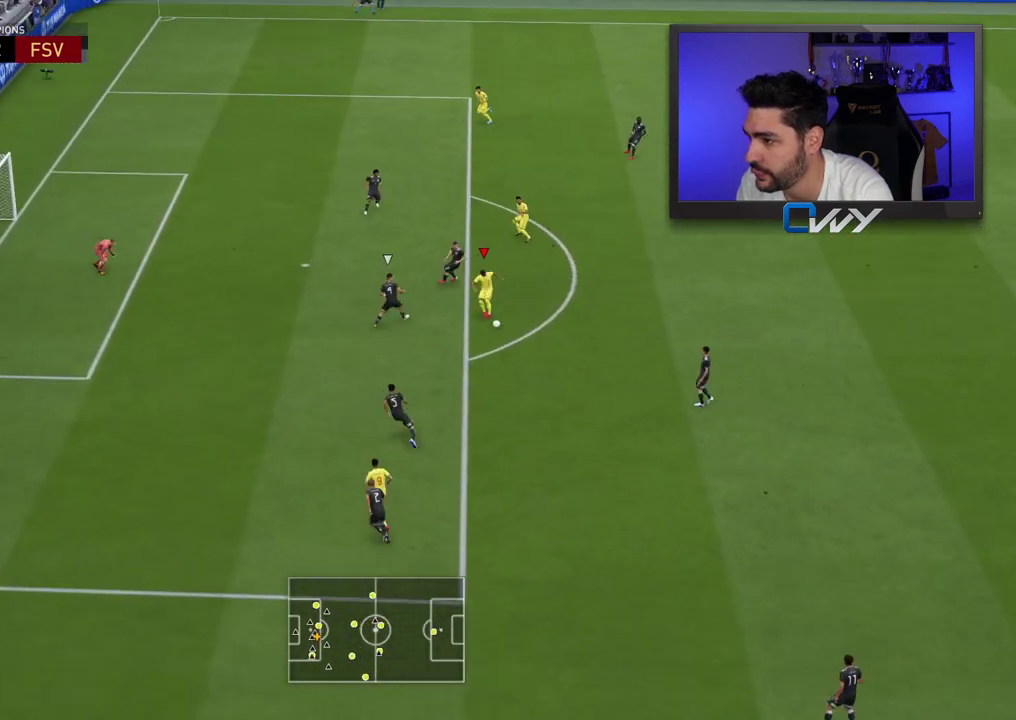
{"buttons": [], "left_stick": "up", "right_stick": "center", "events": [[167, "right_stick", "down"], [300, "left_stick", "up"], [300, "right_stick", "up-left"], [417, "right_stick", "center"]]}
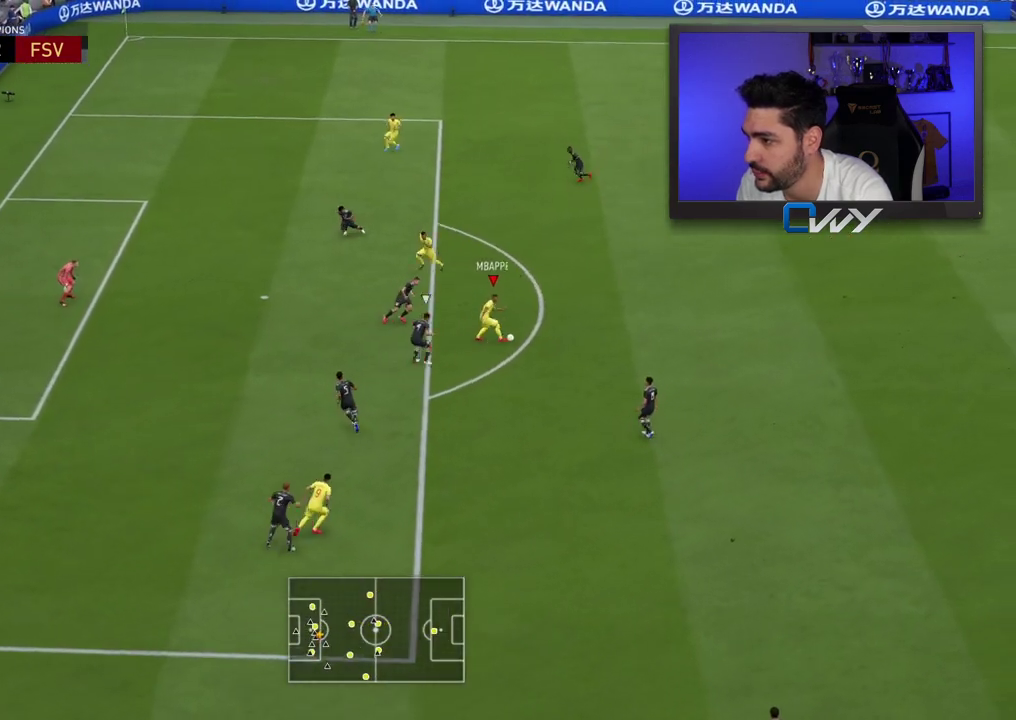
{"buttons": [], "left_stick": "up", "right_stick": "center", "events": []}
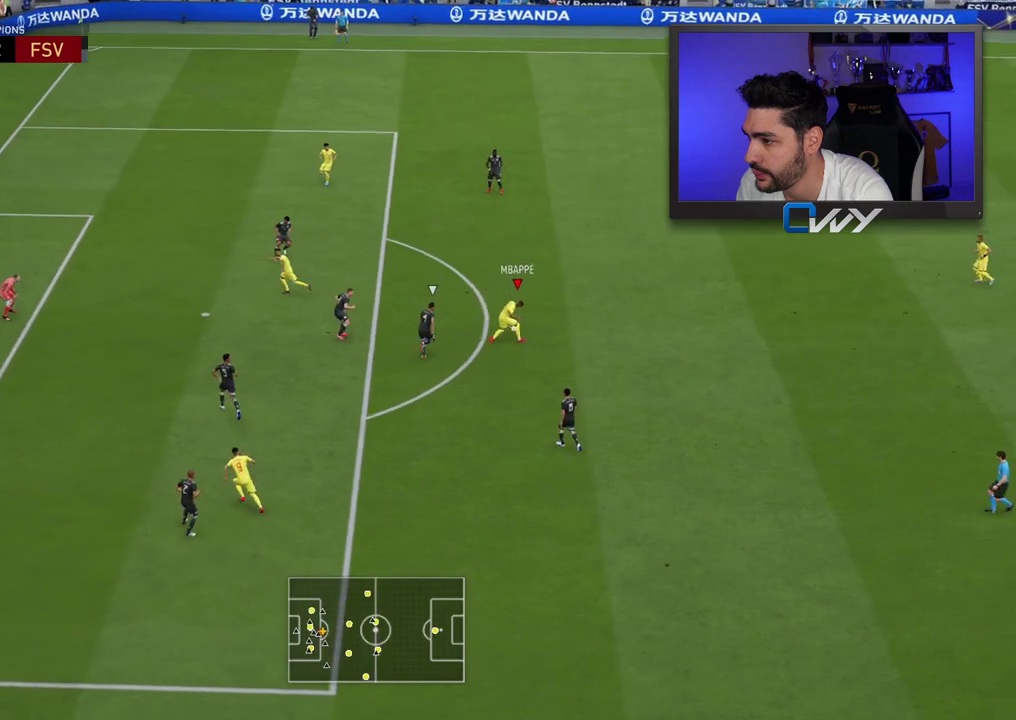
{"buttons": [], "left_stick": "up", "right_stick": "center", "events": [[233, "CROSS", "down"], [283, "CROSS", "up"]]}
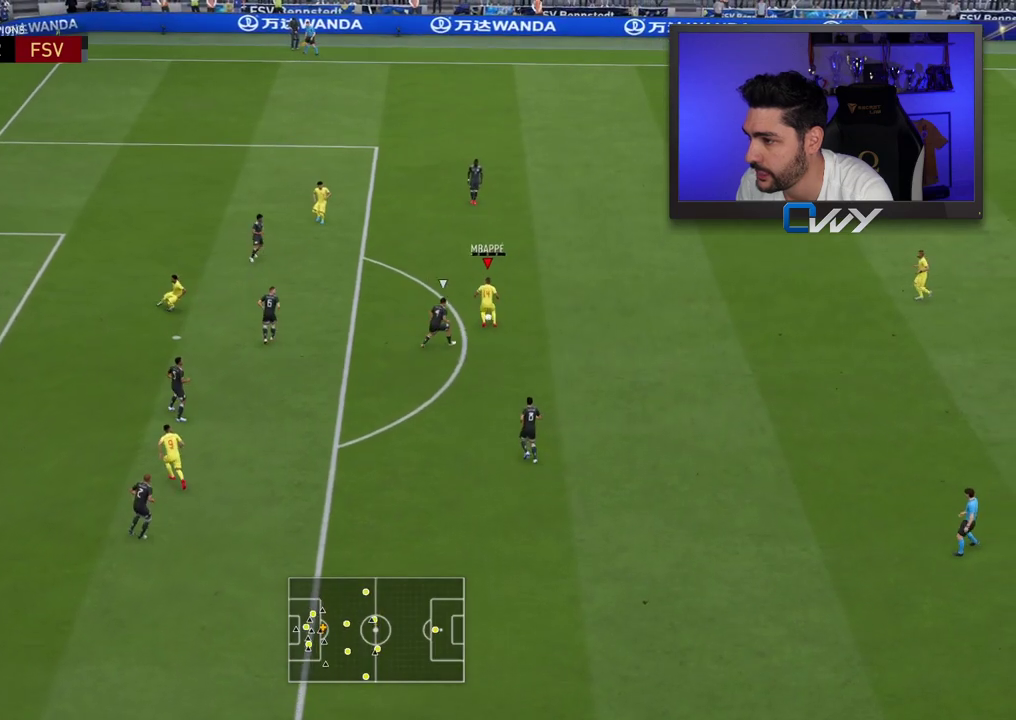
{"buttons": [], "left_stick": "up-right", "right_stick": "center", "events": [[233, "left_stick", "right"], [333, "left_stick", "up-right"]]}
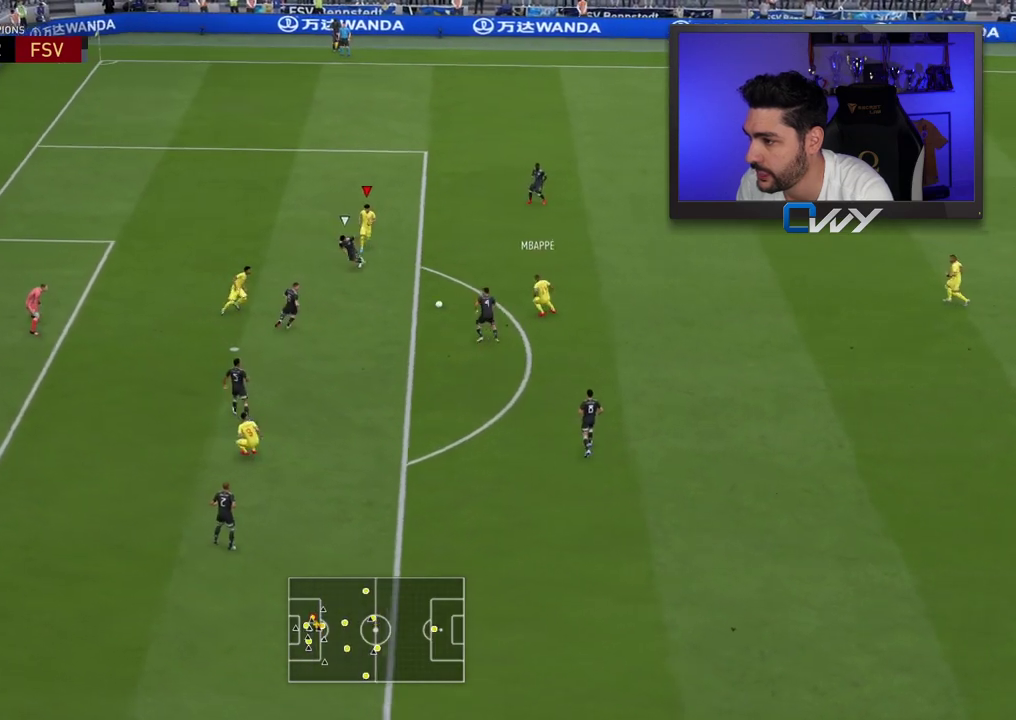
{"buttons": ["R2"], "left_stick": "right", "right_stick": "center", "events": [[33, "left_stick", "down-right"], [450, "R2", "down"], [483, "left_stick", "right"]]}
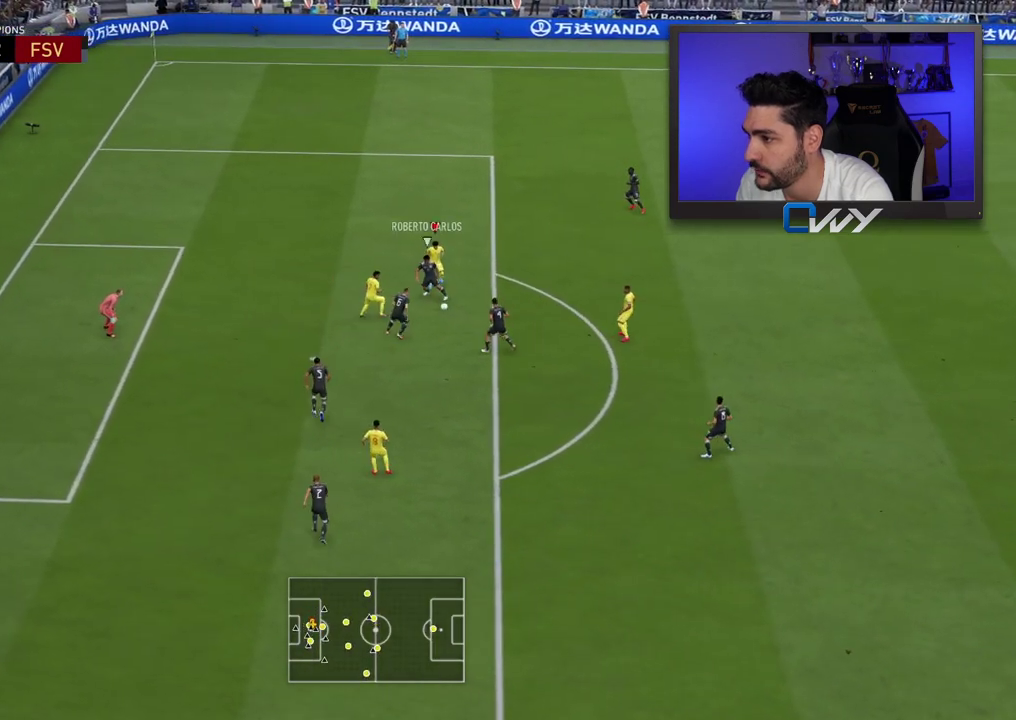
{"buttons": ["R2", "L3"], "left_stick": "down-right", "right_stick": "center", "events": [[150, "L3", "down"], [250, "left_stick", "down-right"]]}
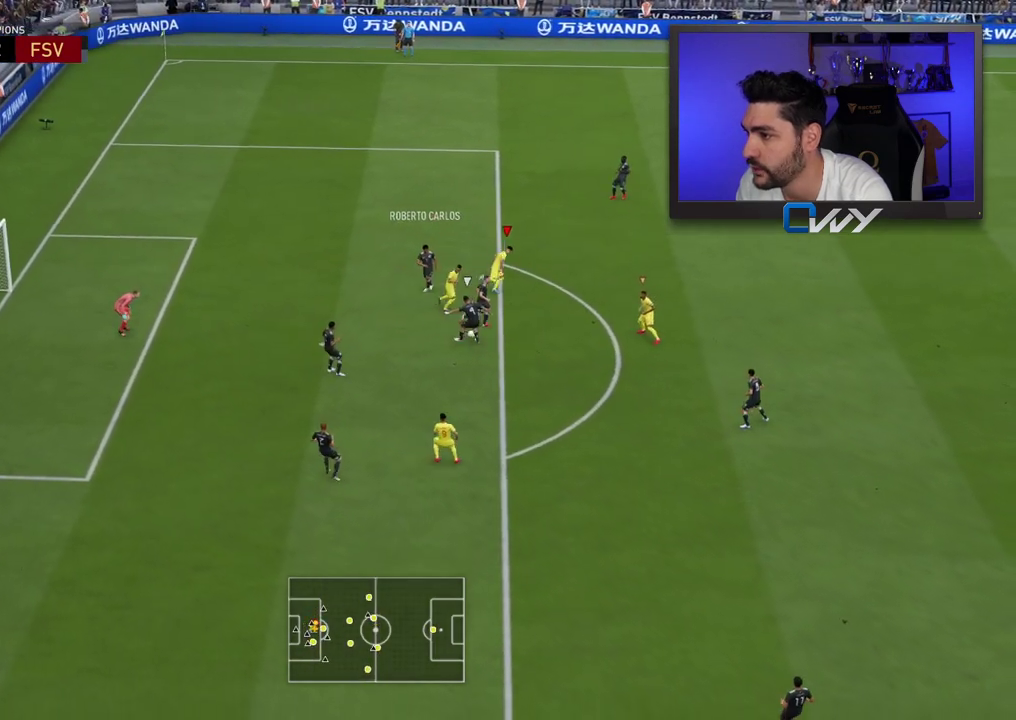
{"buttons": ["L2", "R2", "L3"], "left_stick": "down-right", "right_stick": "center", "events": [[150, "right_stick", "down-right"], [250, "L2", "down"], [250, "right_stick", "center"]]}
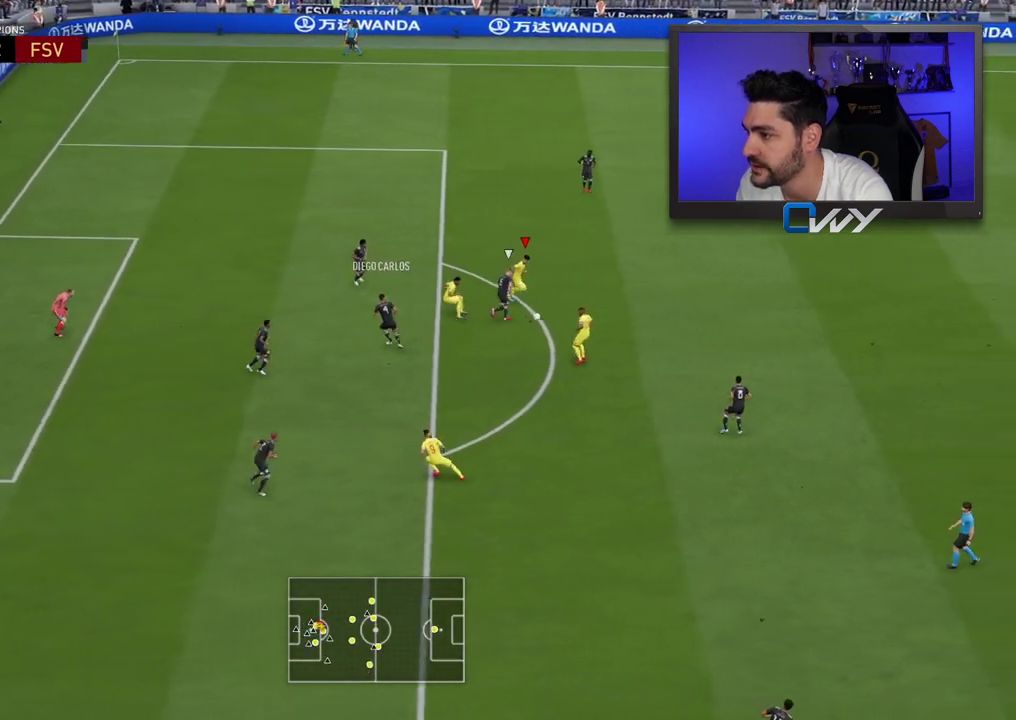
{"buttons": ["L2", "R2", "L3"], "left_stick": "down-right", "right_stick": "center", "events": []}
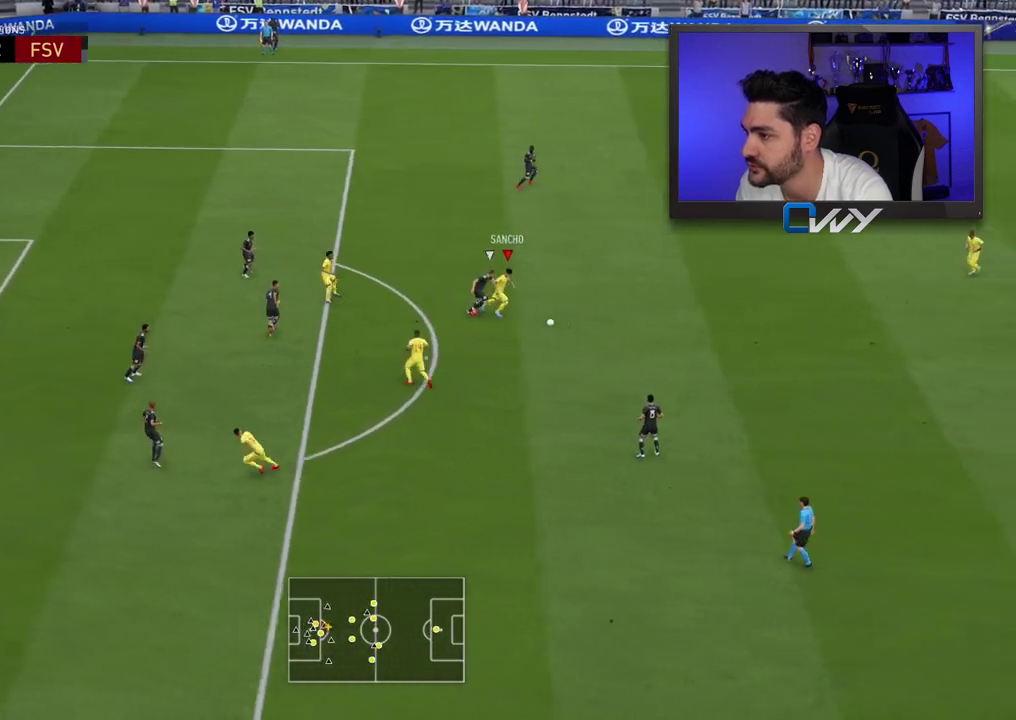
{"buttons": [], "left_stick": "center", "right_stick": "up", "events": [[83, "R2", "up"], [167, "L2", "up"], [183, "L3", "up"], [367, "left_stick", "center"], [417, "right_stick", "up"]]}
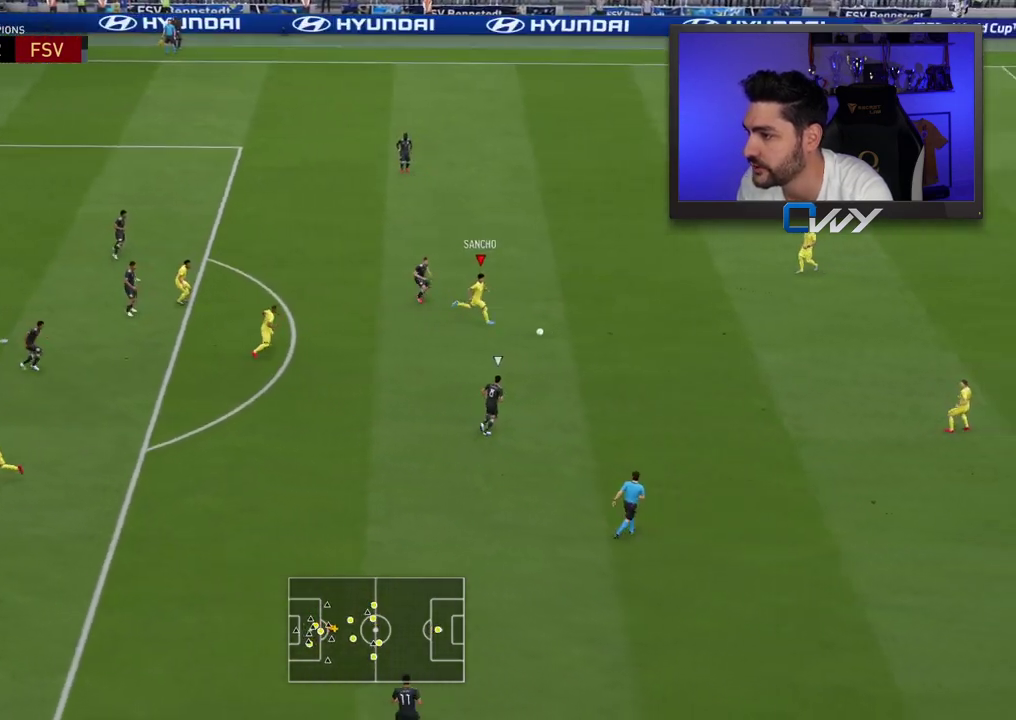
{"buttons": [], "left_stick": "center", "right_stick": "center", "events": [[400, "right_stick", "center"]]}
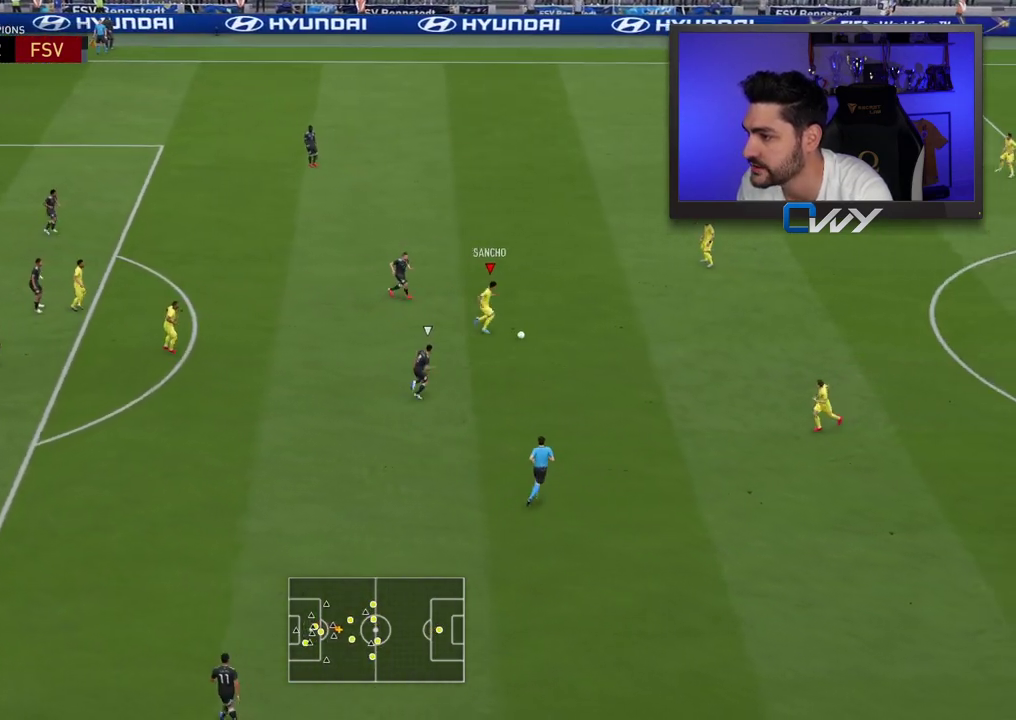
{"buttons": [], "left_stick": "center", "right_stick": "center", "events": []}
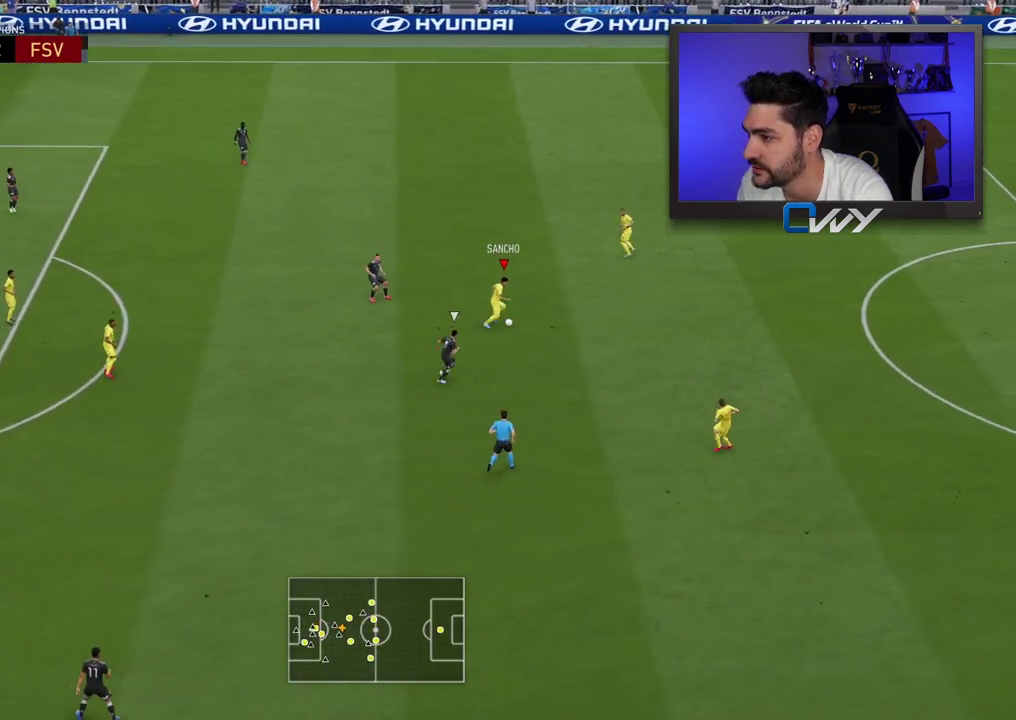
{"buttons": [], "left_stick": "up", "right_stick": "center", "events": [[33, "left_stick", "left"], [467, "left_stick", "up"]]}
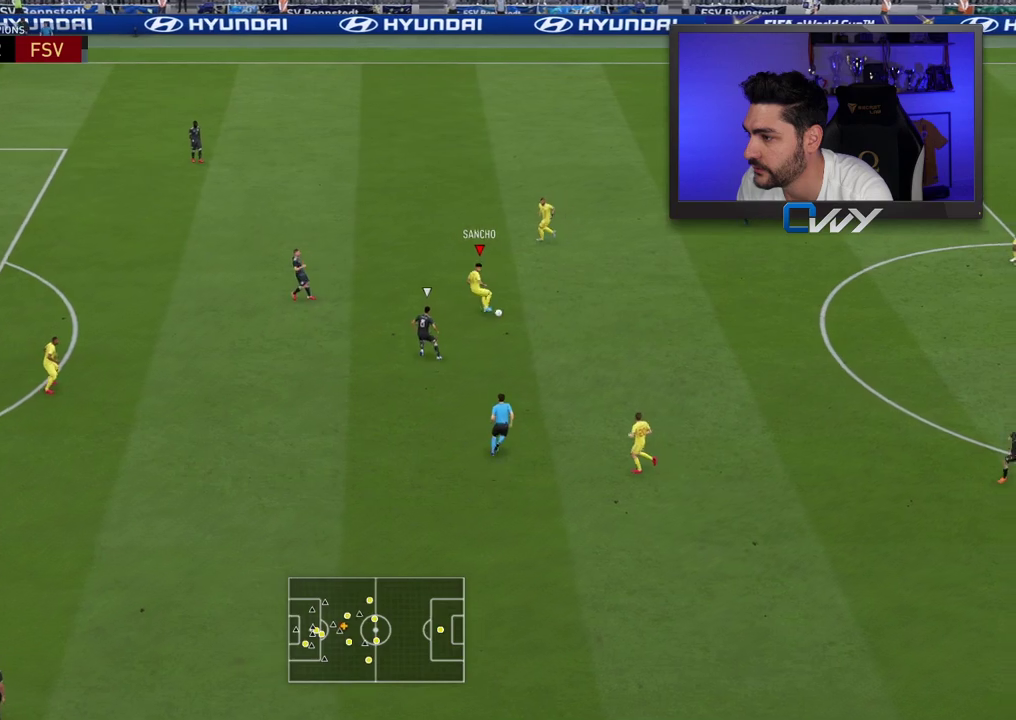
{"buttons": [], "left_stick": "up", "right_stick": "center", "events": [[33, "L3", "down"], [133, "CROSS", "down"], [183, "CROSS", "up"], [400, "L3", "up"]]}
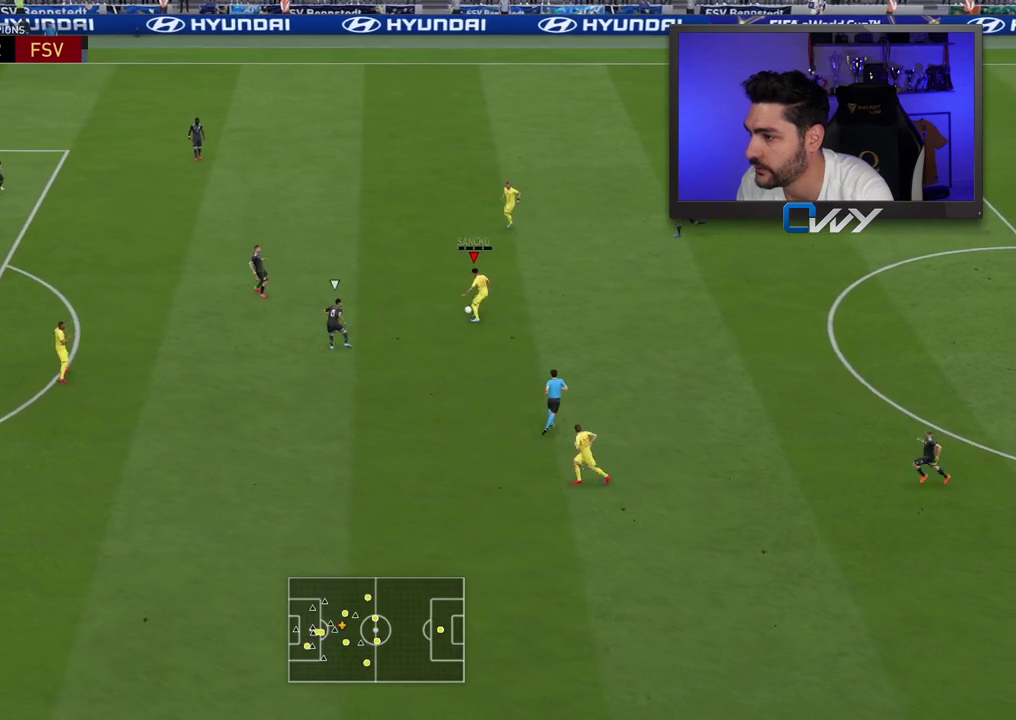
{"buttons": [], "left_stick": "left", "right_stick": "center", "events": [[17, "left_stick", "center"], [183, "left_stick", "left"]]}
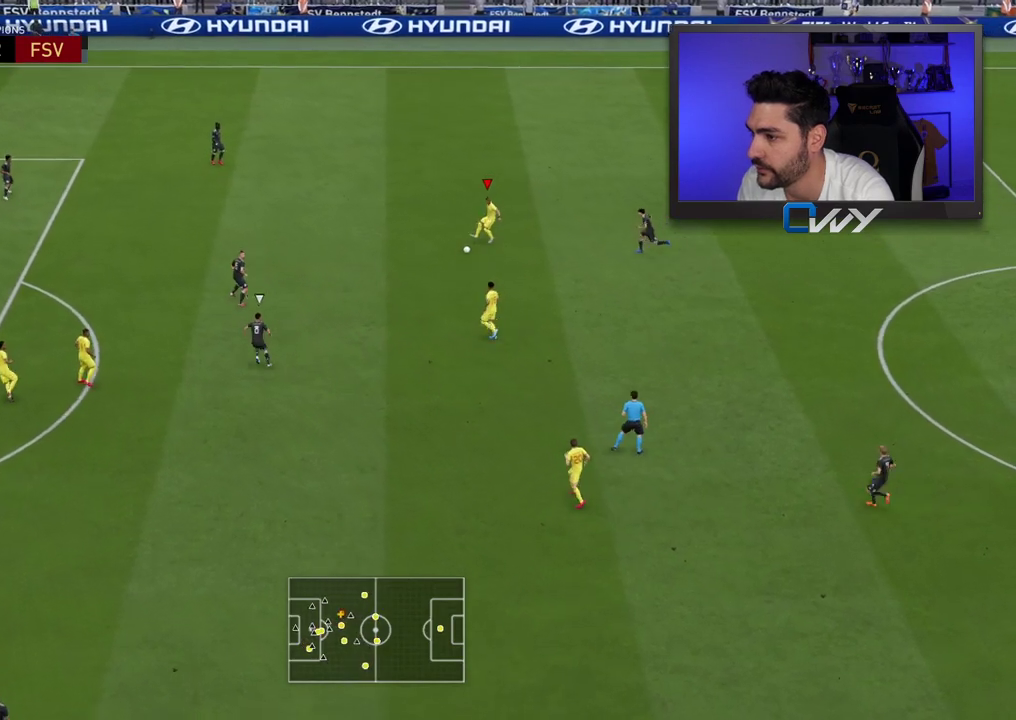
{"buttons": [], "left_stick": "center", "right_stick": "center", "events": [[133, "SQUARE", "down"], [167, "left_stick", "center"], [183, "CROSS", "down"], [333, "SQUARE", "up"], [350, "CROSS", "up"]]}